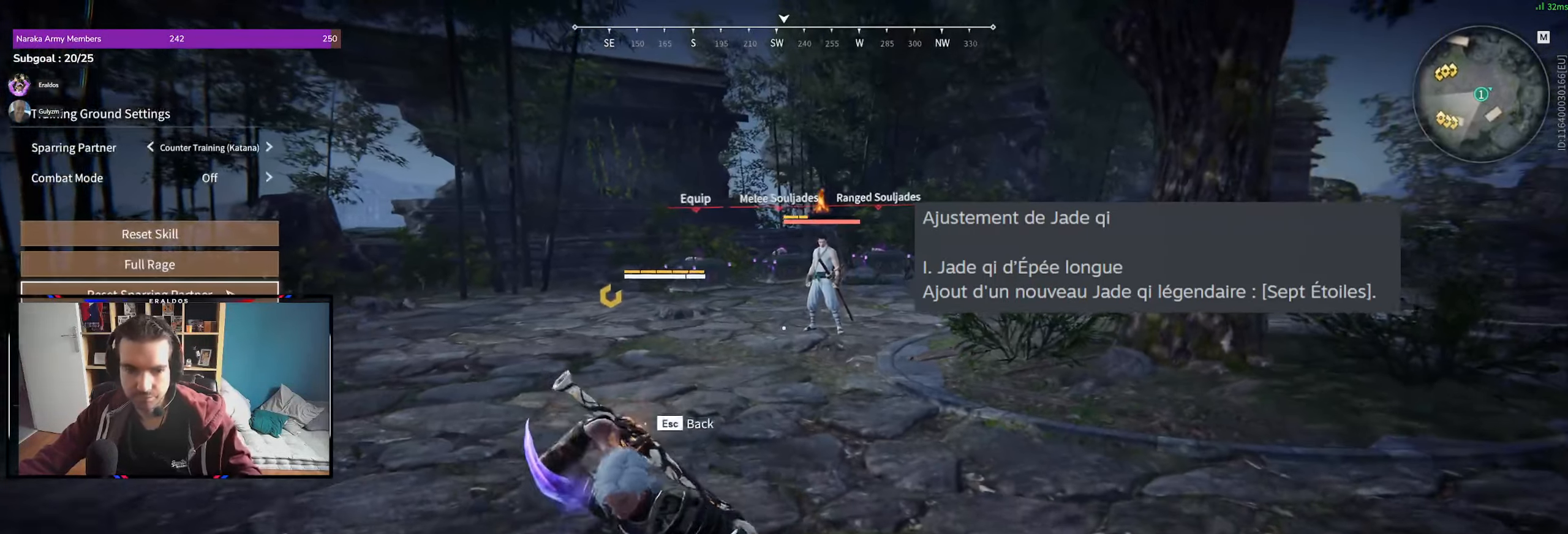
Gameplay with keyboard and mouse; each line is a JSON object with the keys and mouse buttons held at the frame after it. "events" lists presses ("down") and releases ("up") of "1", "2", "3", "a", "c", "ctrl", "d", "e", "f", "q", "s", "shift", "space", "v", "z", "mouse_left", "mouse_wheel", "mouse_right", "mouse_mb4" and "mouse_mb5" between this image and that frame as [ms after this image, input, new state], when the widget could be followed in between. "mouse_left", "mouse_wheel", "mouse_right", "mouse_mb4", "mouse_mb5" = the "left", "wheel", "right", "mb4", "mb5" buttons of the "mouse" list. No other keys are recorded. "wheel" means that the mouse wheel is clicked or scrolled. Mouse movement is not recorded.
{"keys": [], "mouse": ["left"], "events": [[33, "mouse_left", "down"], [133, "mouse_left", "up"], [283, "mouse_left", "down"], [316, "mouse_left", "up"], [466, "mouse_left", "down"]]}
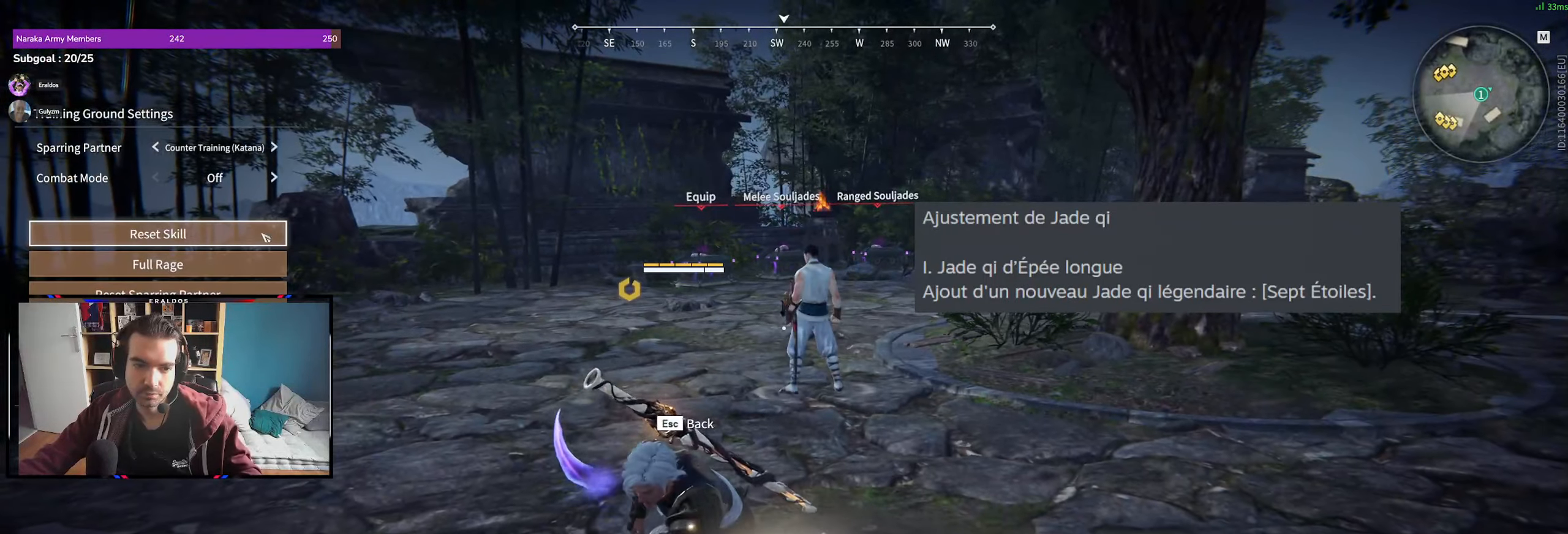
{"keys": [], "mouse": [], "events": [[16, "mouse_left", "up"]]}
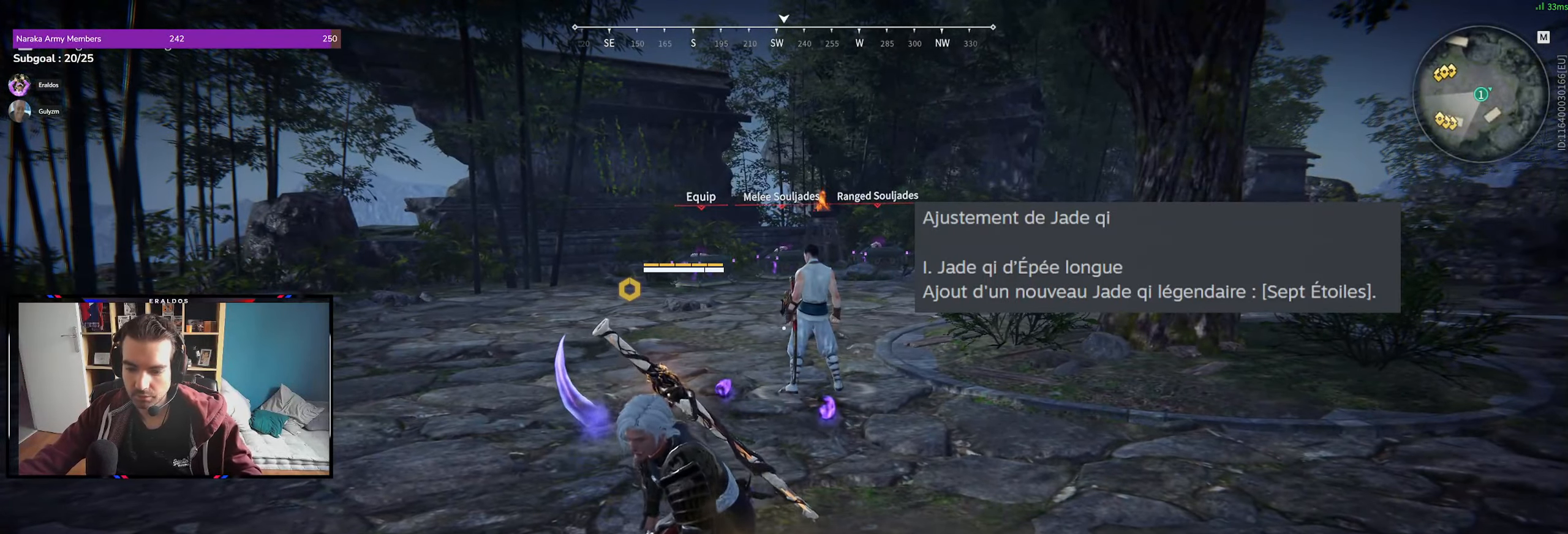
{"keys": ["v"], "mouse": [], "events": [[166, "v", "down"]]}
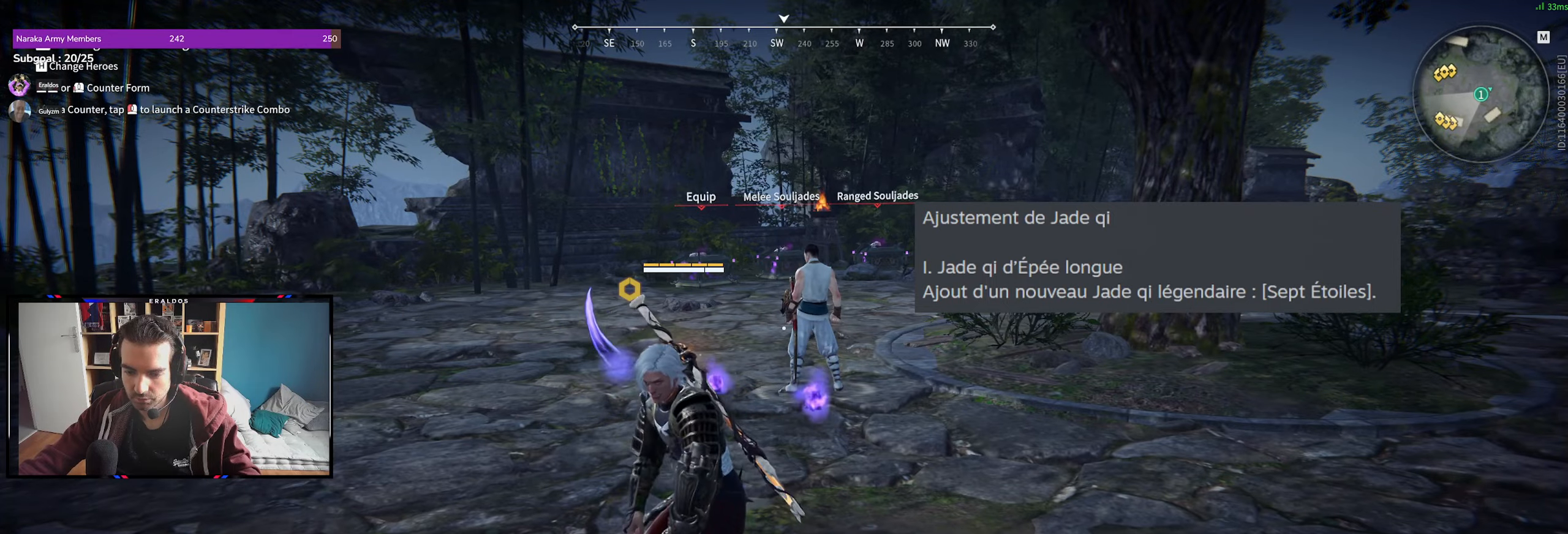
{"keys": ["v"], "mouse": [], "events": [[116, "v", "up"], [216, "v", "down"], [350, "v", "up"], [400, "v", "down"]]}
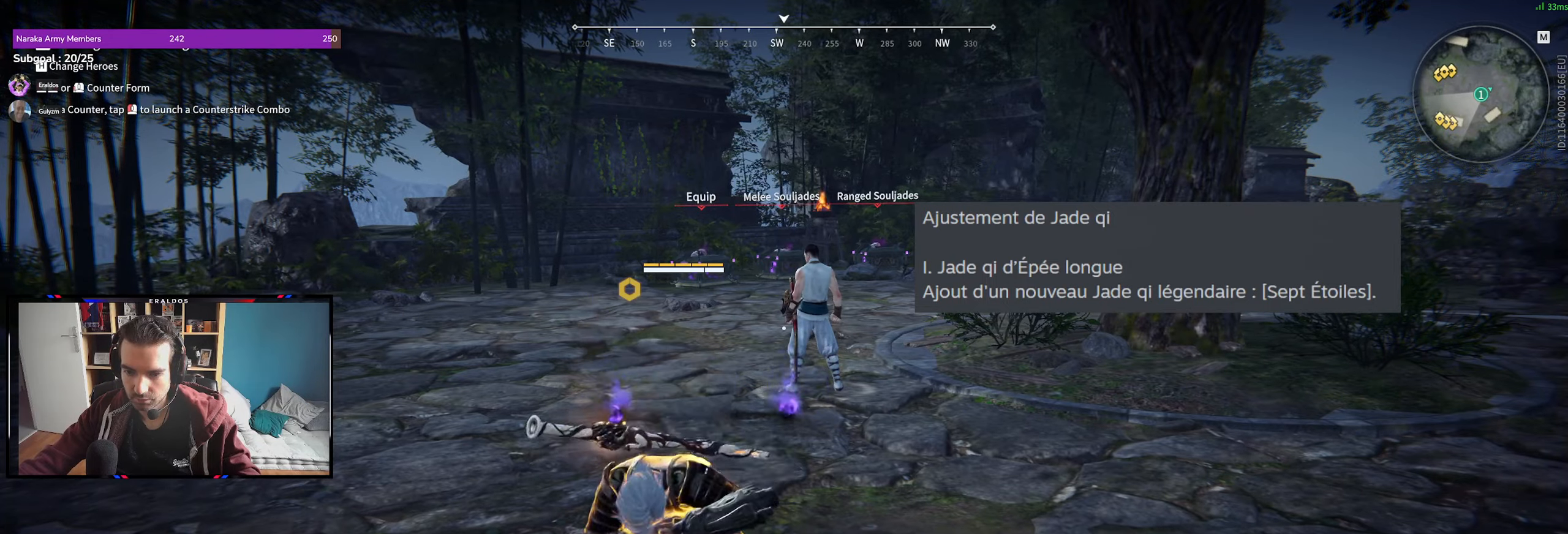
{"keys": [], "mouse": ["left"], "events": [[33, "v", "up"], [466, "mouse_left", "down"]]}
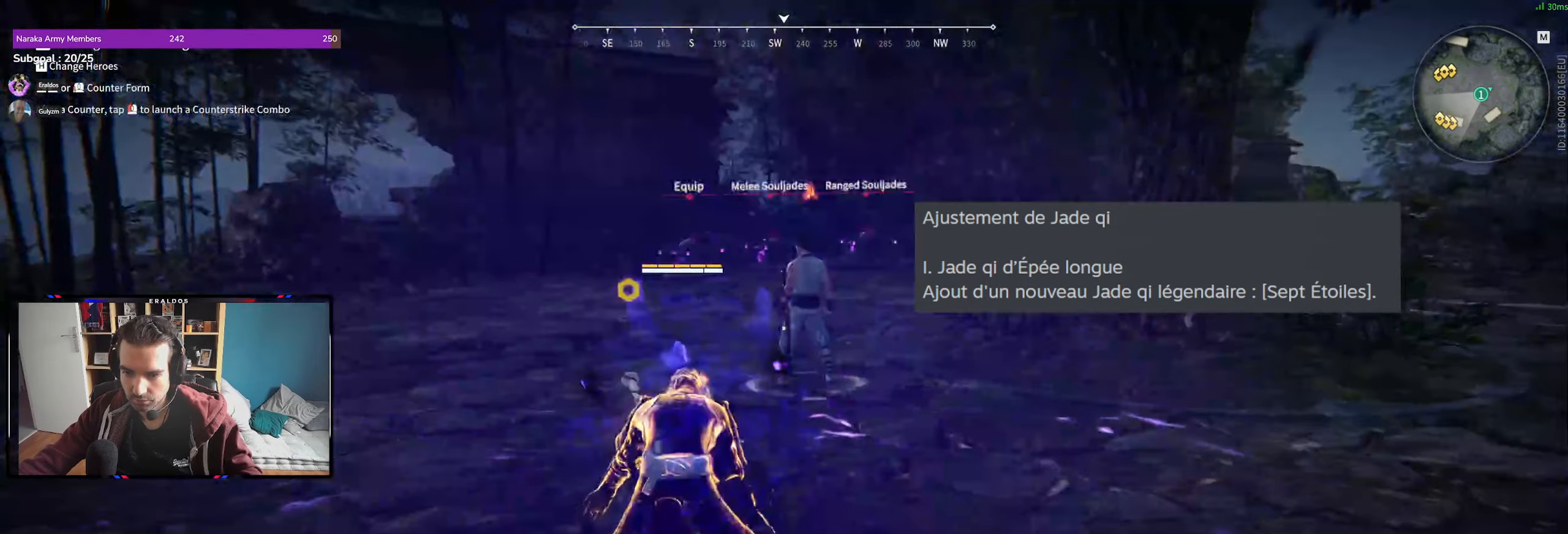
{"keys": [], "mouse": ["left"], "events": []}
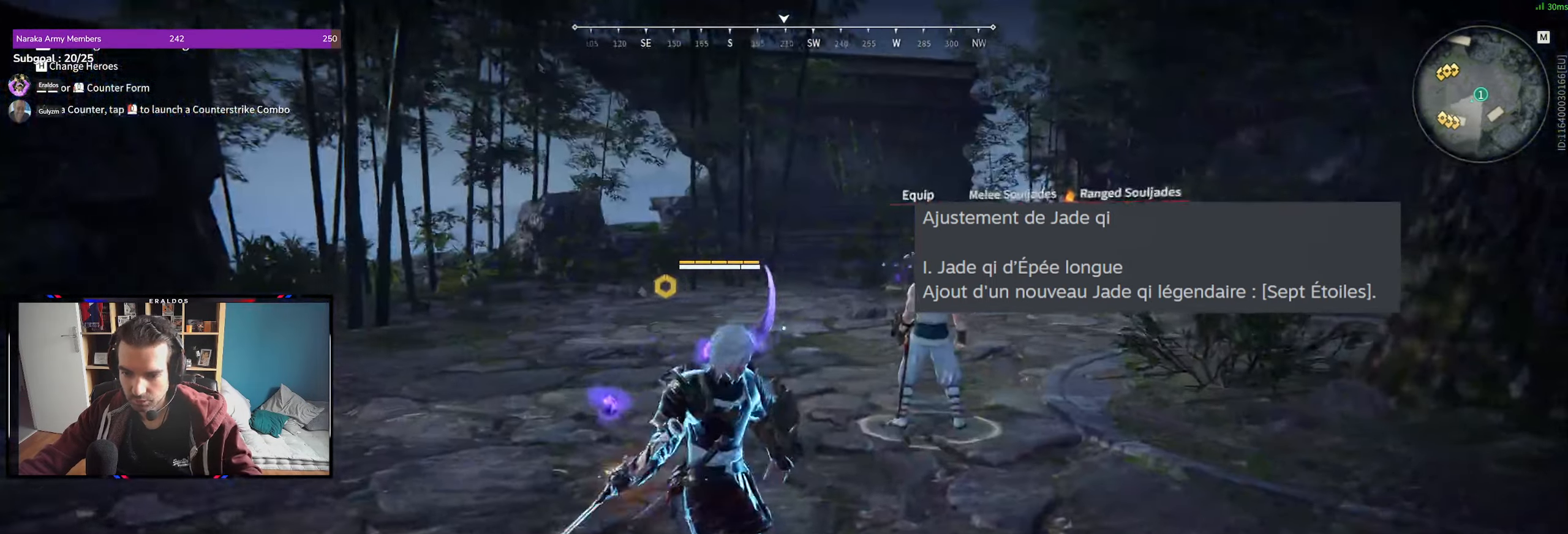
{"keys": ["z"], "mouse": [], "events": [[300, "z", "down"], [400, "mouse_left", "up"]]}
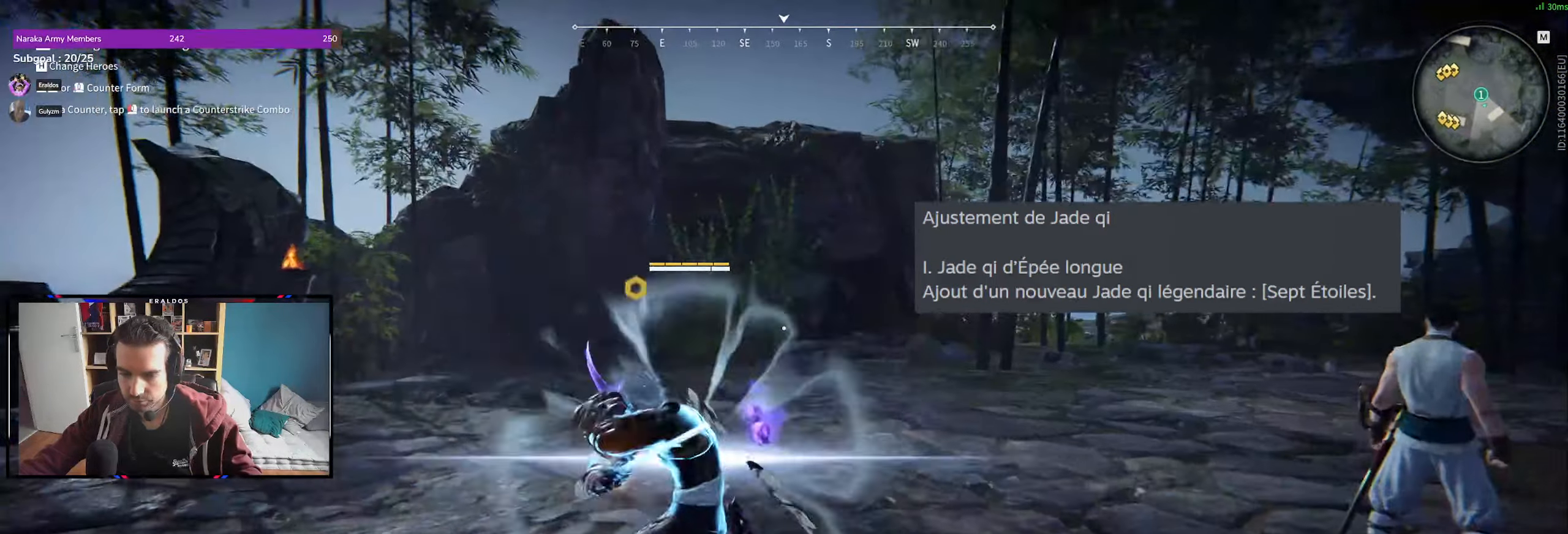
{"keys": ["z"], "mouse": [], "events": []}
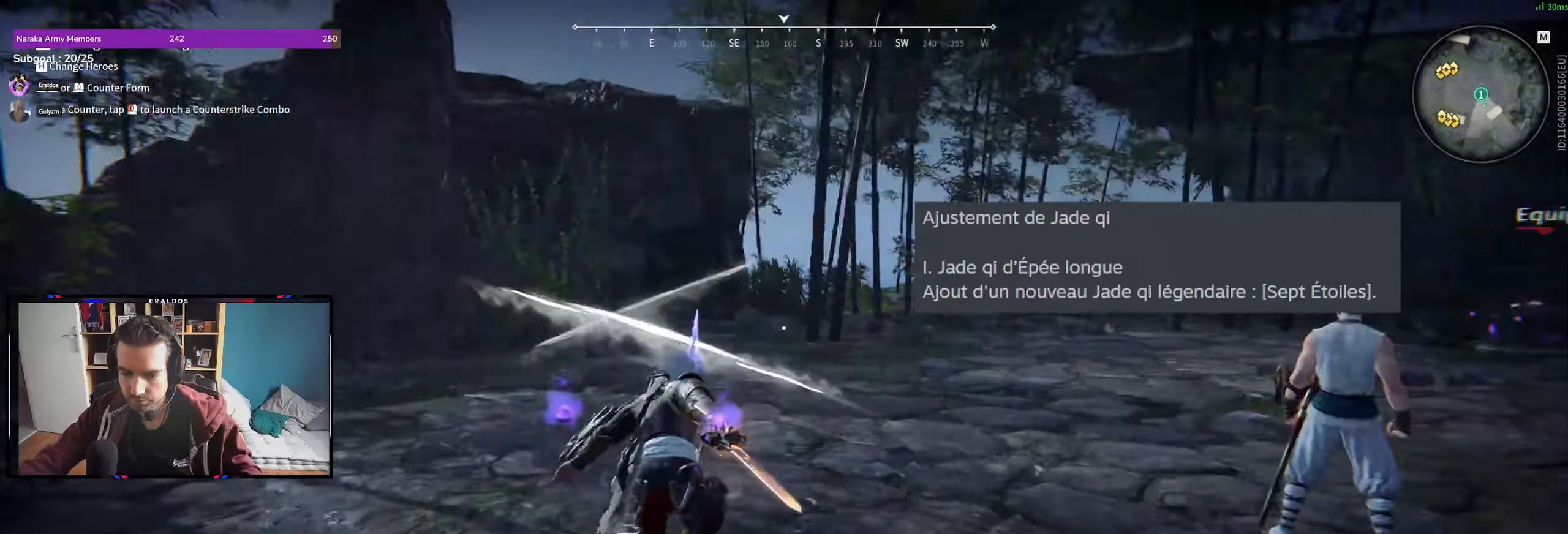
{"keys": ["z"], "mouse": [], "events": [[150, "mouse_left", "down"], [200, "mouse_left", "up"]]}
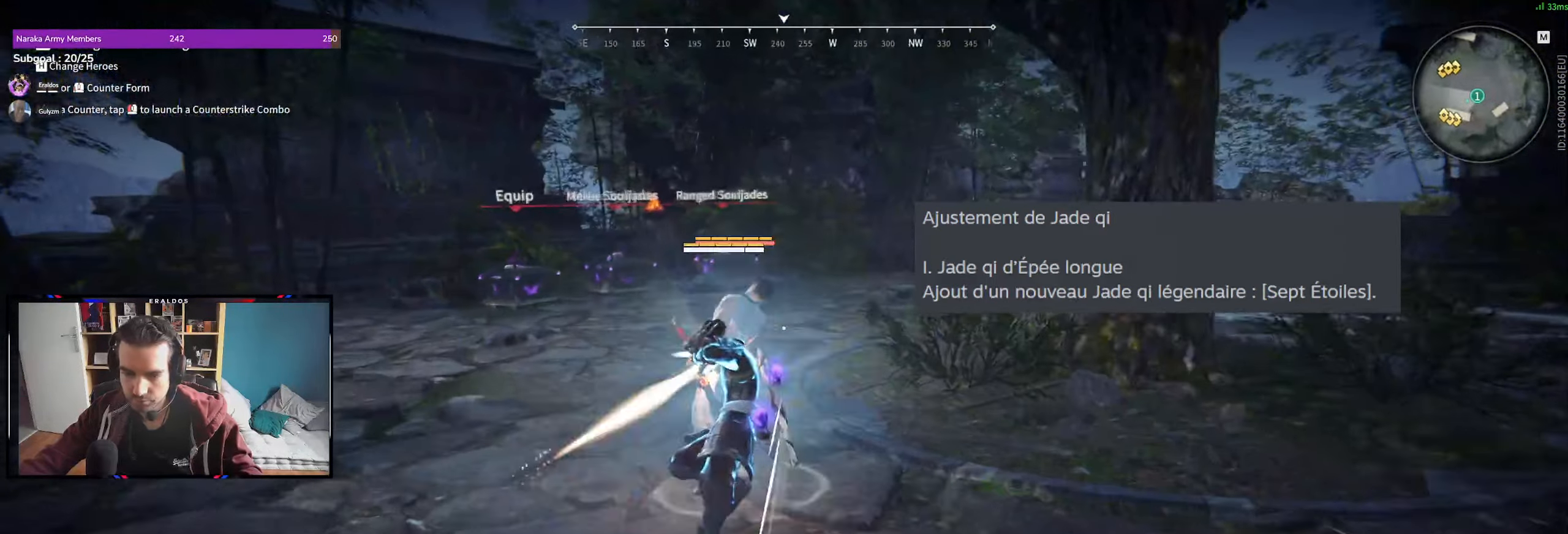
{"keys": [], "mouse": [], "events": [[483, "z", "up"]]}
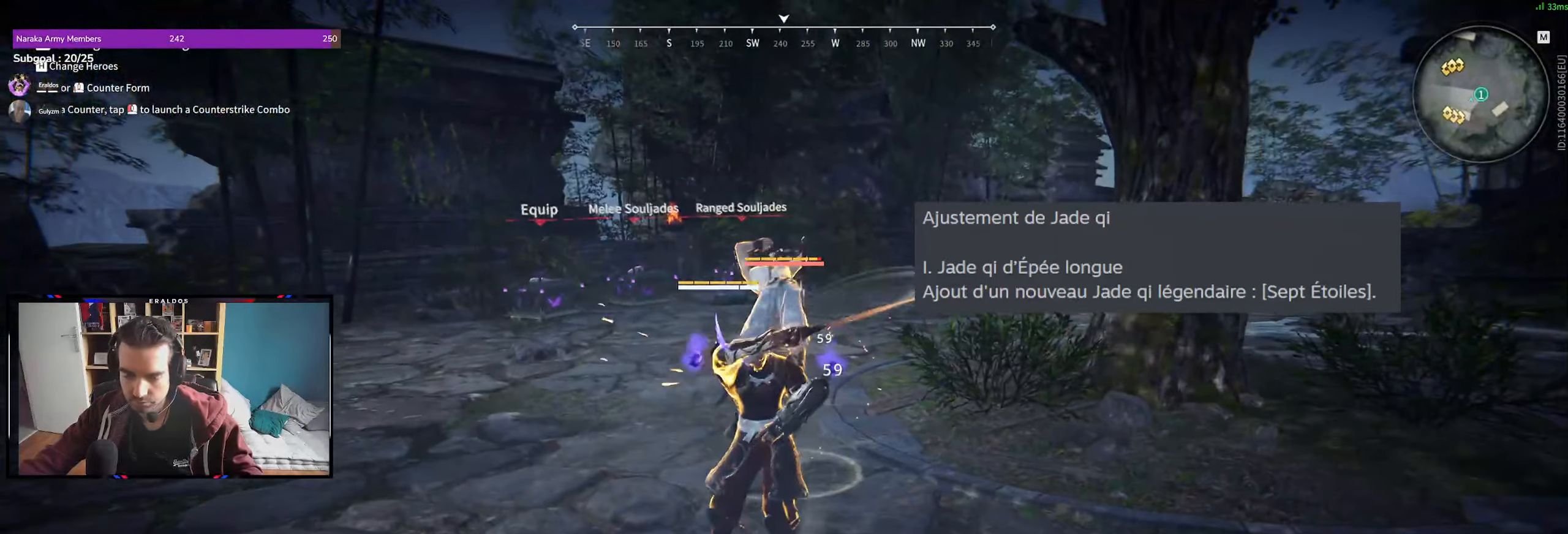
{"keys": [], "mouse": [], "events": []}
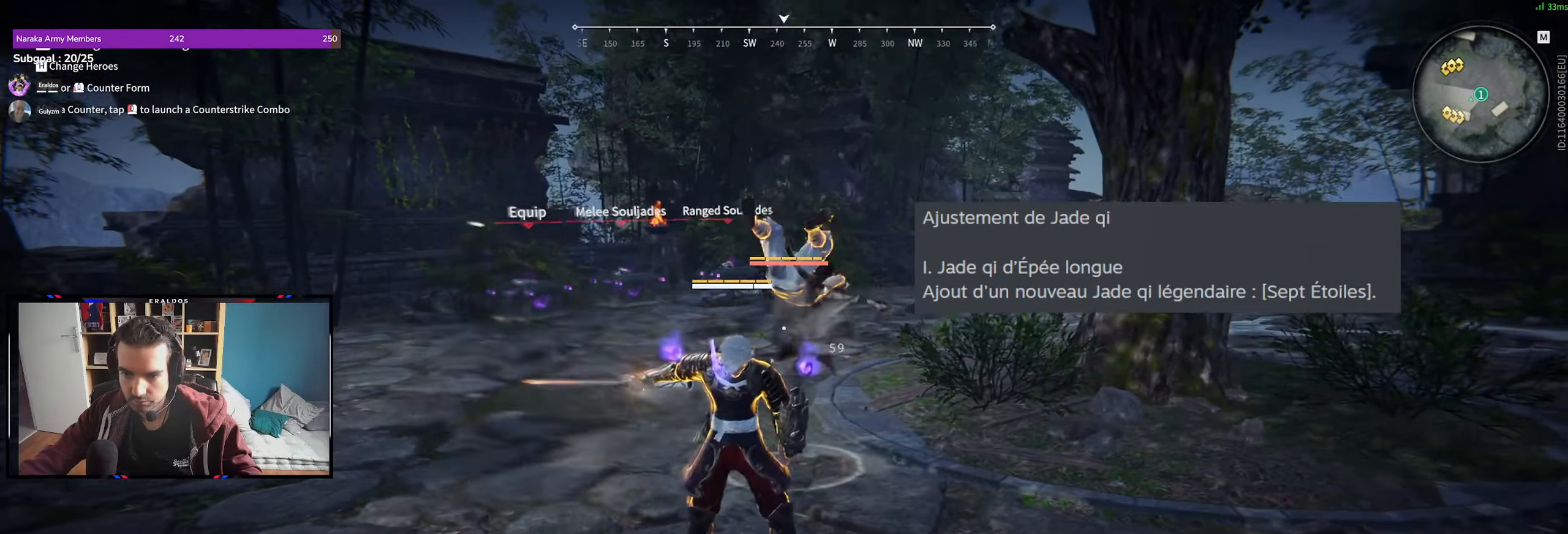
{"keys": [], "mouse": [], "events": []}
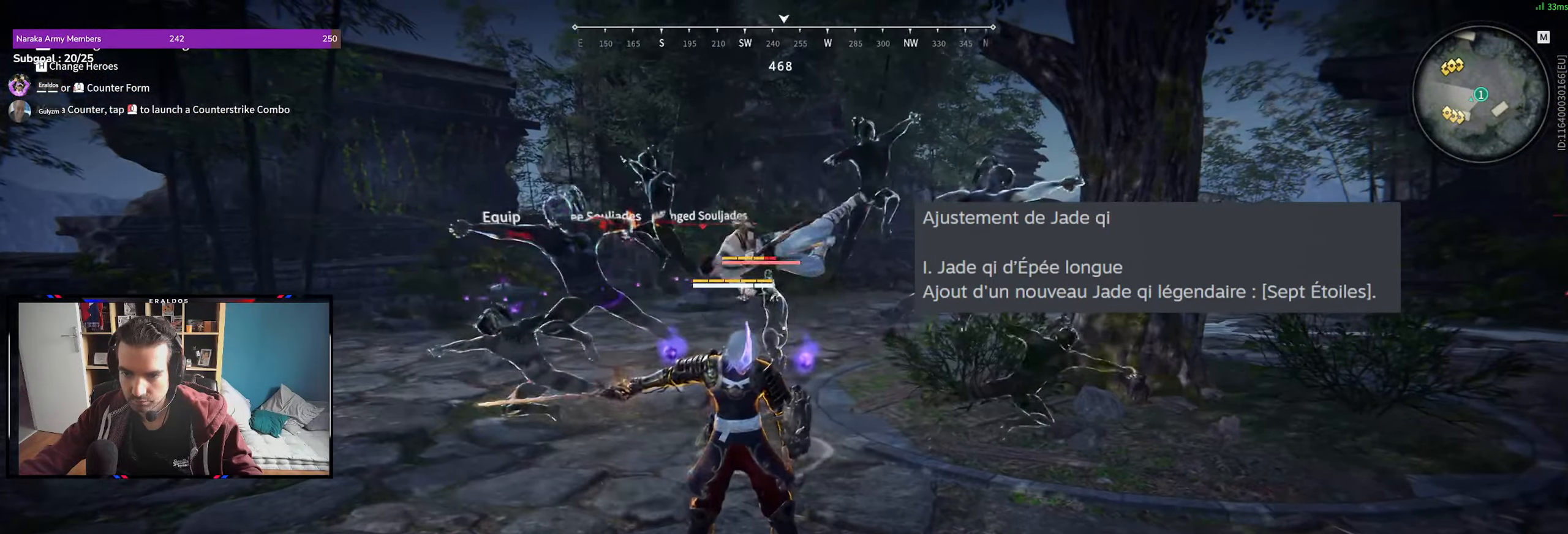
{"keys": [], "mouse": [], "events": [[116, "f", "down"], [216, "f", "up"]]}
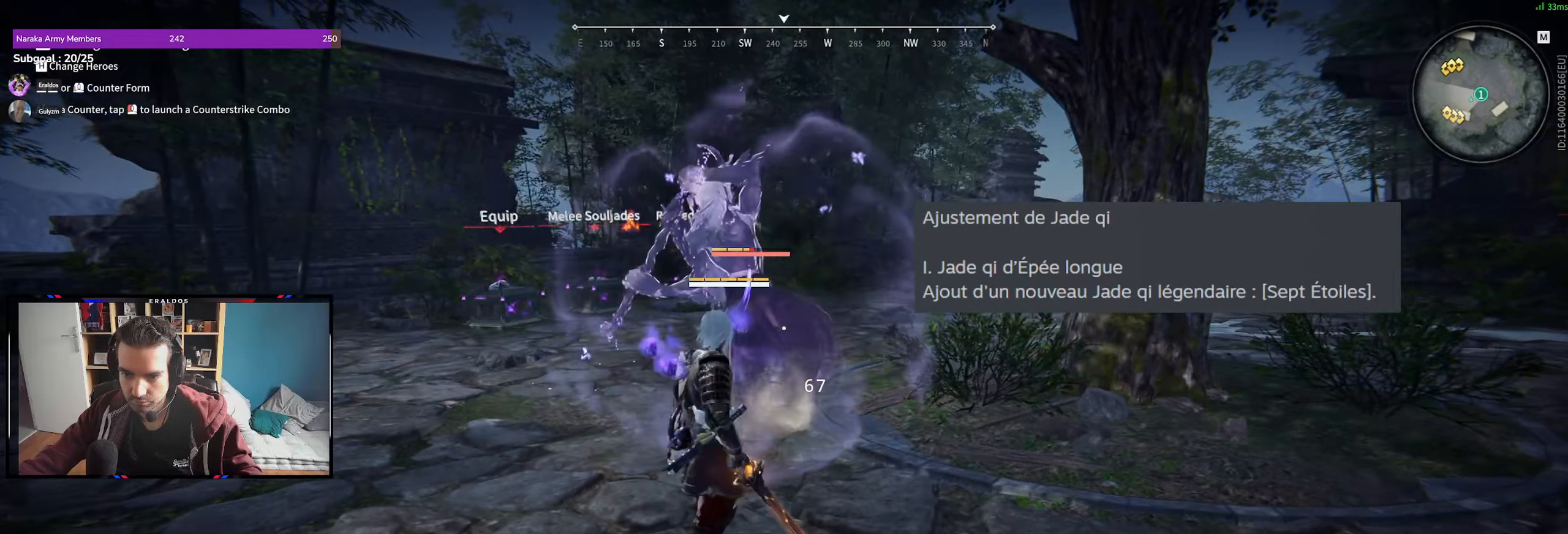
{"keys": ["z"], "mouse": ["right"], "events": [[133, "shift", "down"], [133, "z", "down"], [367, "c", "down"], [417, "mouse_right", "down"], [417, "shift", "up"], [500, "c", "up"]]}
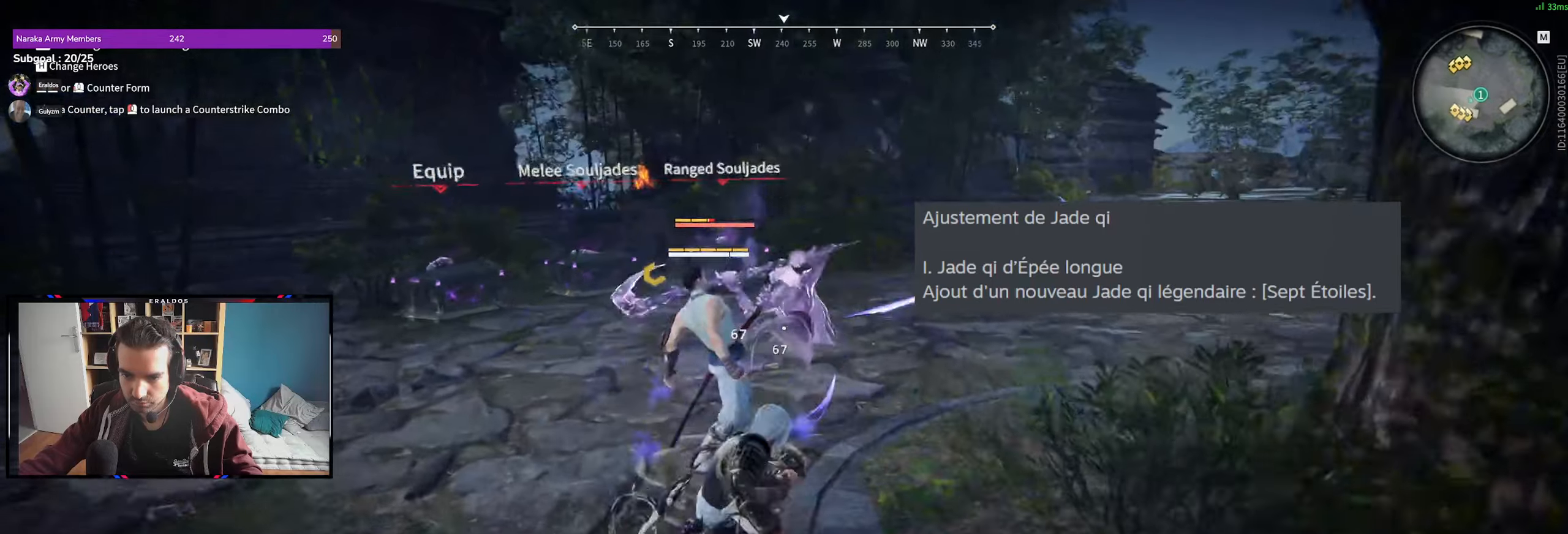
{"keys": ["d"], "mouse": [], "events": [[50, "mouse_right", "up"], [50, "z", "up"], [483, "d", "down"]]}
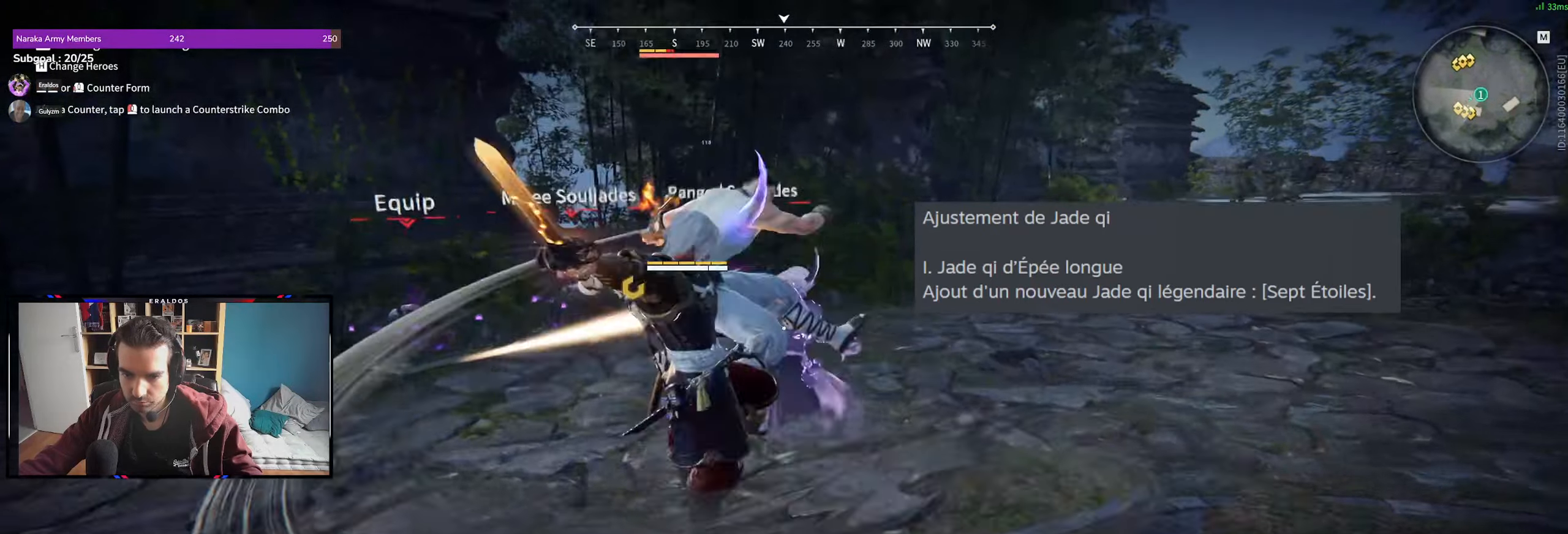
{"keys": ["d"], "mouse": [], "events": []}
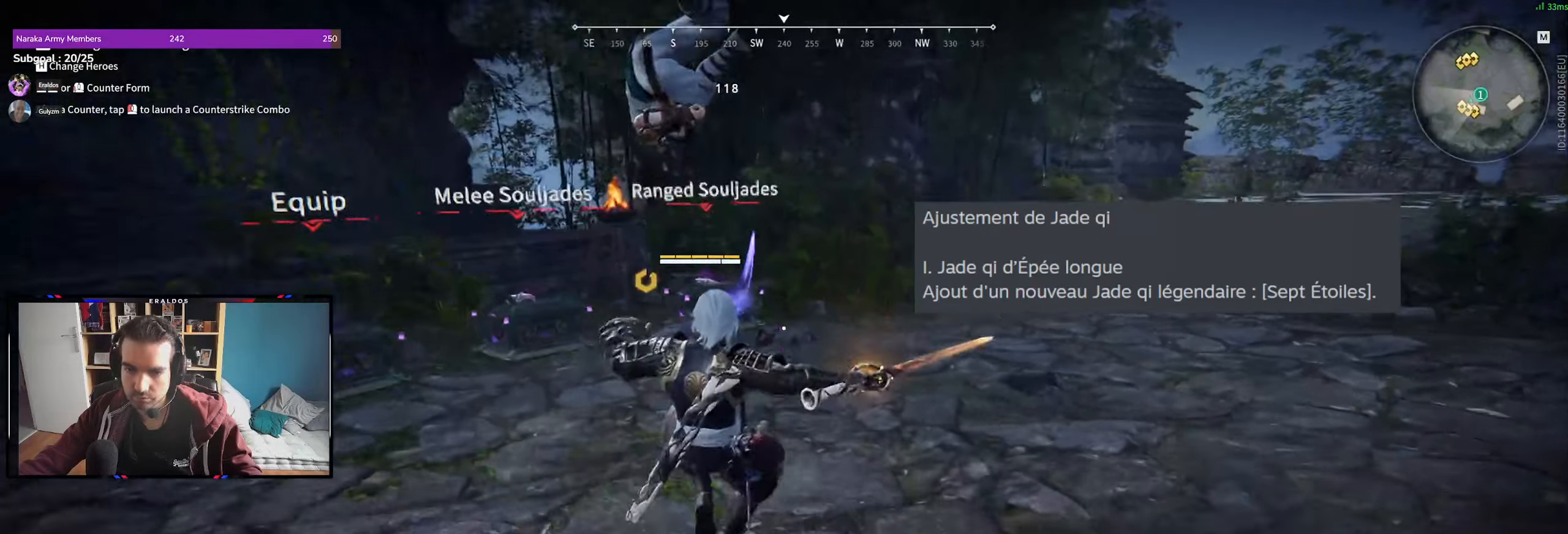
{"keys": [], "mouse": [], "events": [[83, "mouse_right", "down"], [233, "d", "up"], [233, "mouse_right", "up"]]}
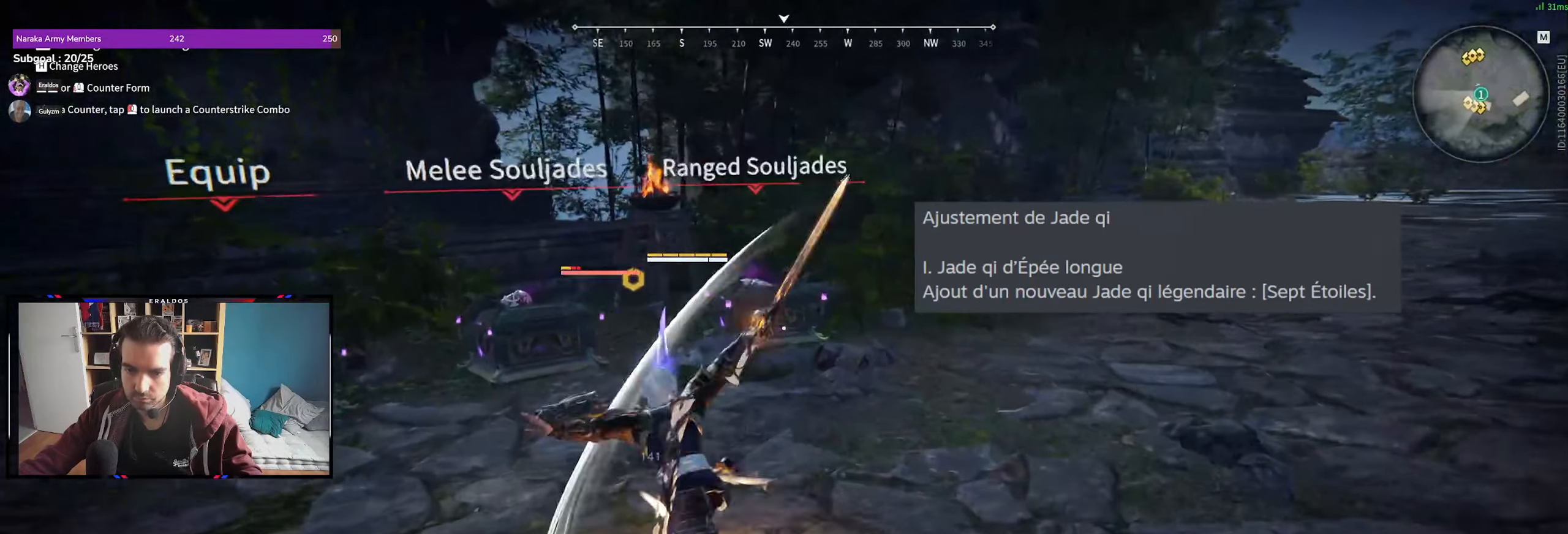
{"keys": ["d"], "mouse": [], "events": [[467, "d", "down"]]}
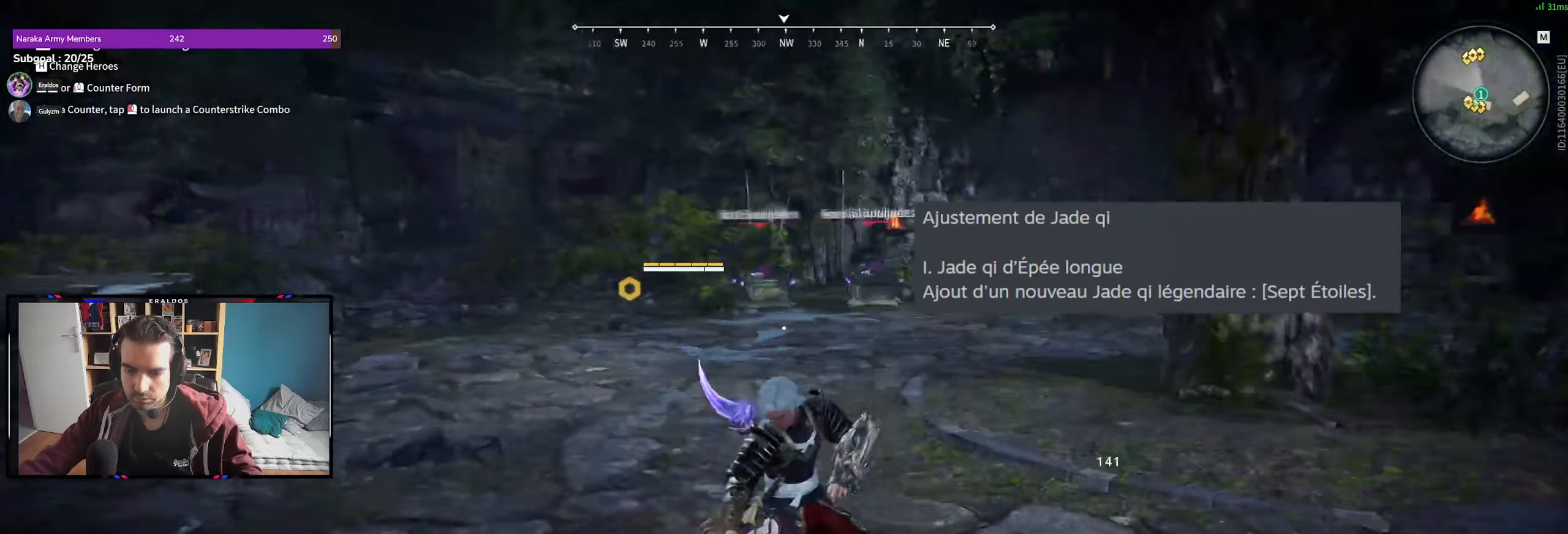
{"keys": ["v"], "mouse": [], "events": [[33, "shift", "down"], [117, "d", "up"], [117, "shift", "up"], [450, "v", "down"]]}
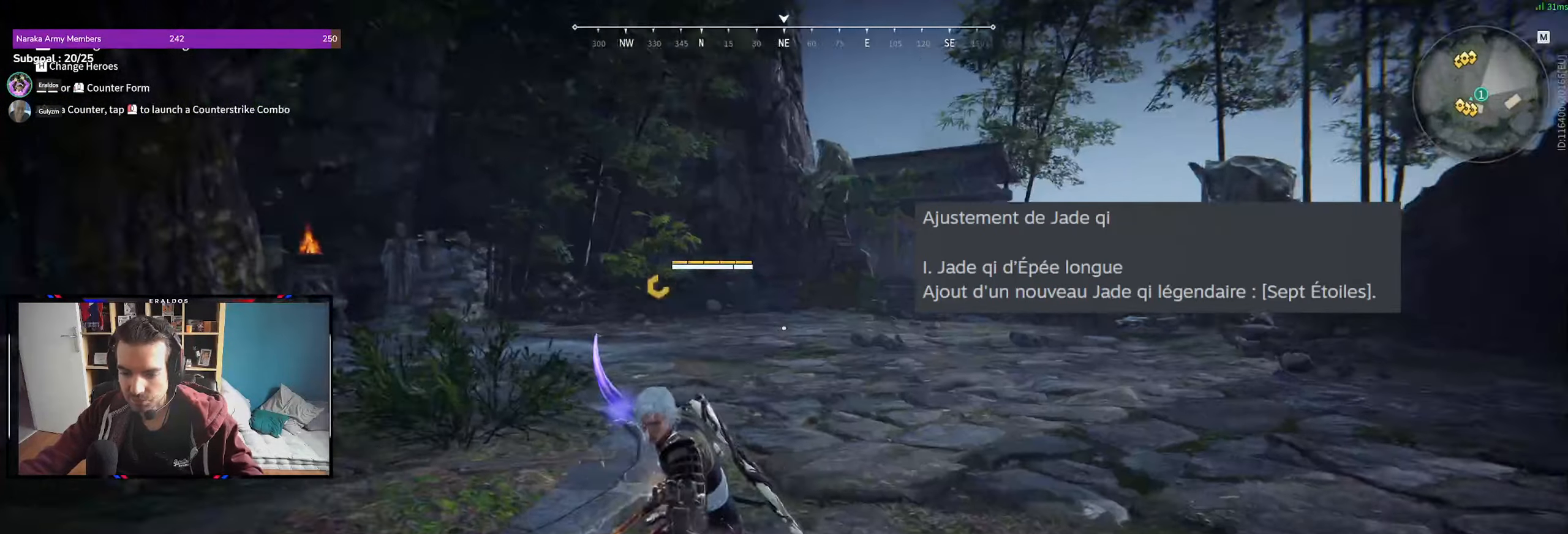
{"keys": [], "mouse": [], "events": [[417, "v", "up"]]}
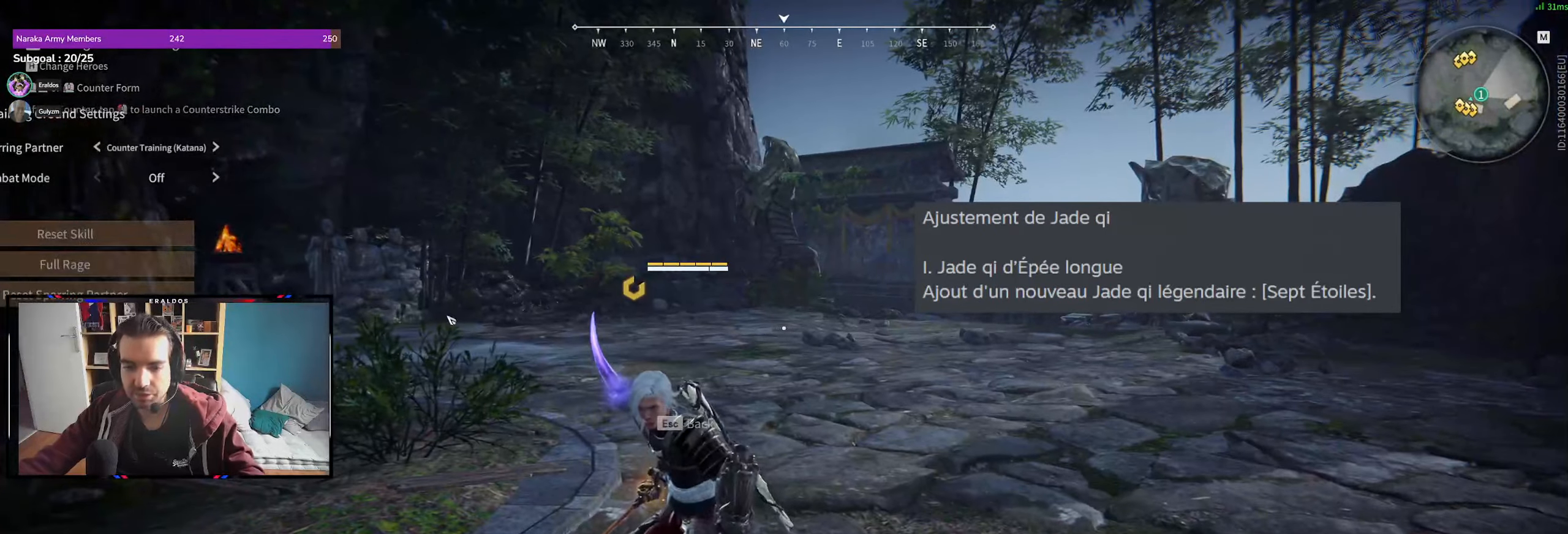
{"keys": [], "mouse": ["left"], "events": [[200, "mouse_left", "down"], [283, "mouse_left", "up"], [433, "mouse_left", "down"]]}
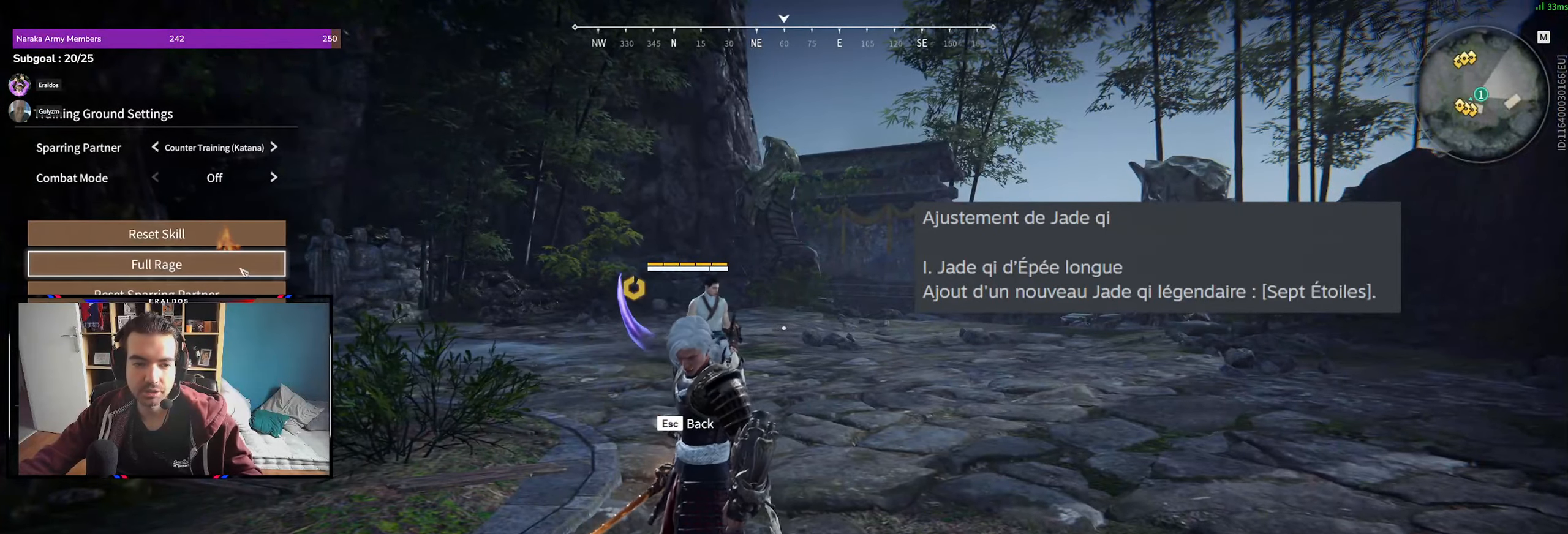
{"keys": [], "mouse": [], "events": [[17, "mouse_left", "up"], [167, "mouse_left", "down"], [250, "mouse_left", "up"]]}
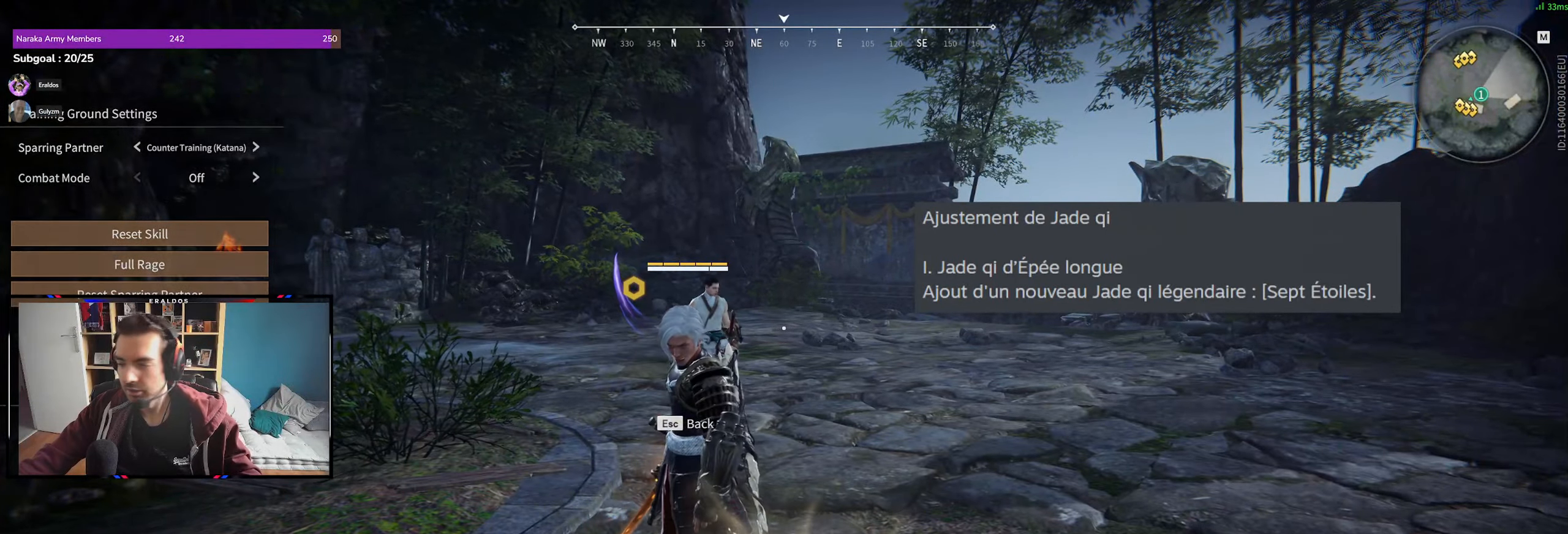
{"keys": ["d"], "mouse": [], "events": [[417, "d", "down"]]}
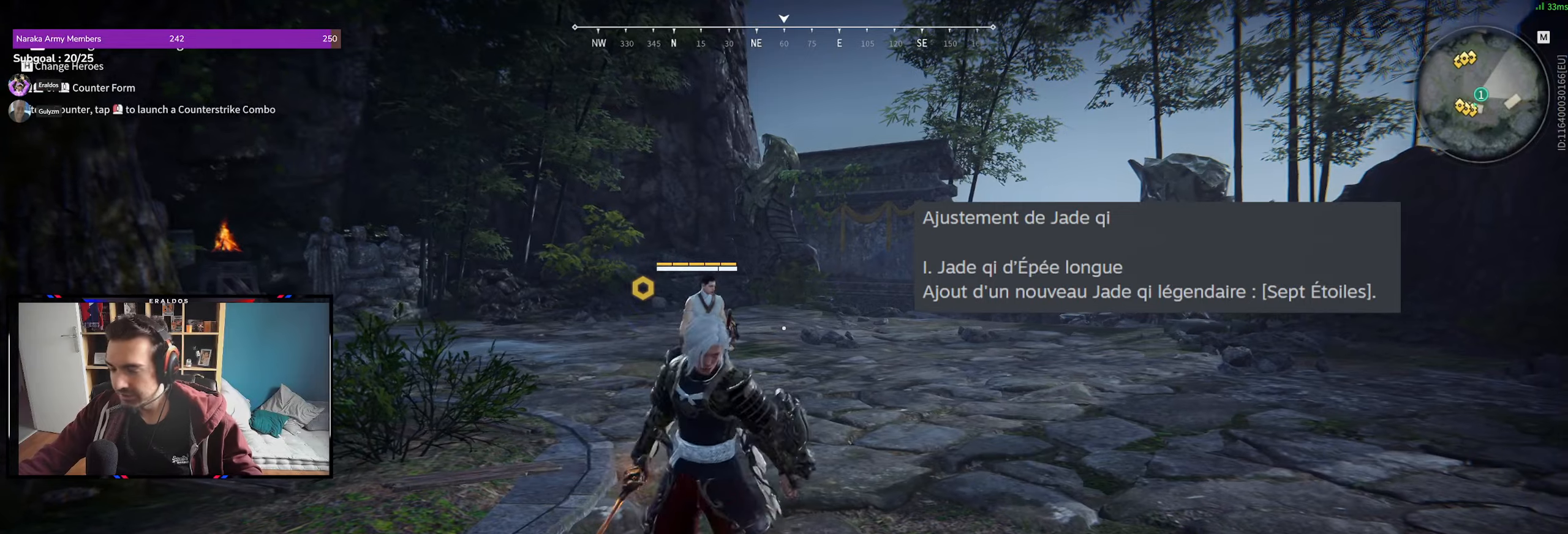
{"keys": ["z"], "mouse": [], "events": [[216, "z", "down"], [300, "d", "up"]]}
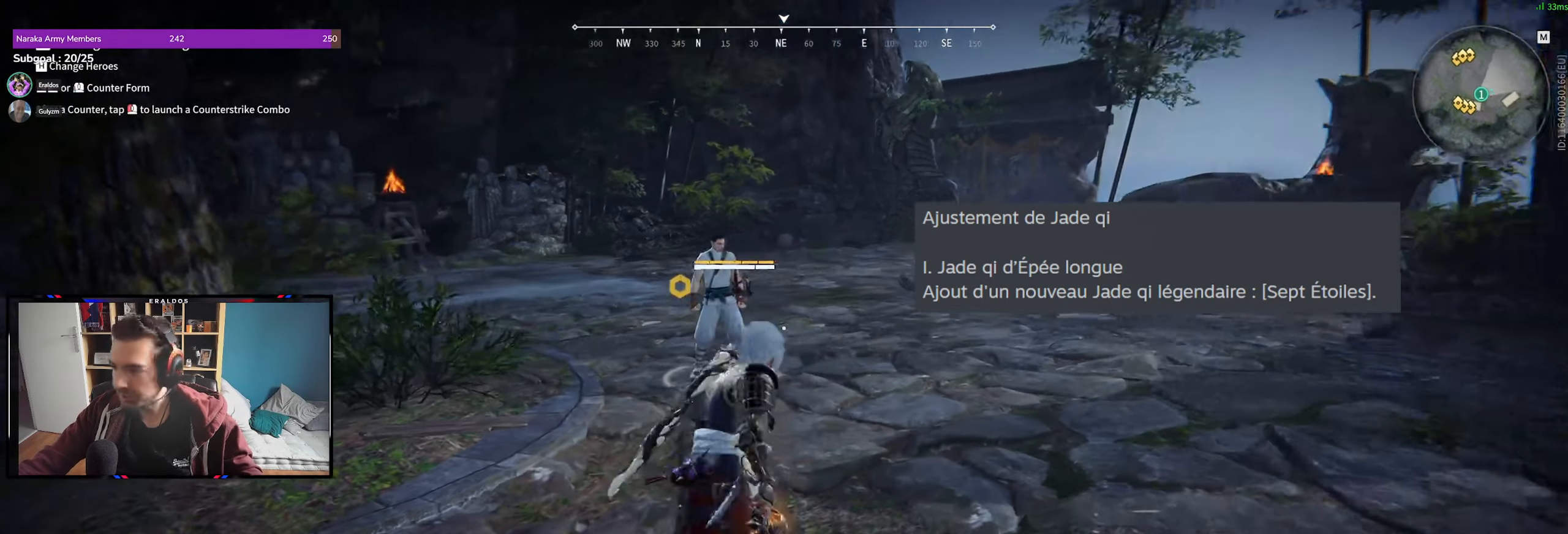
{"keys": [], "mouse": [], "events": [[233, "z", "up"]]}
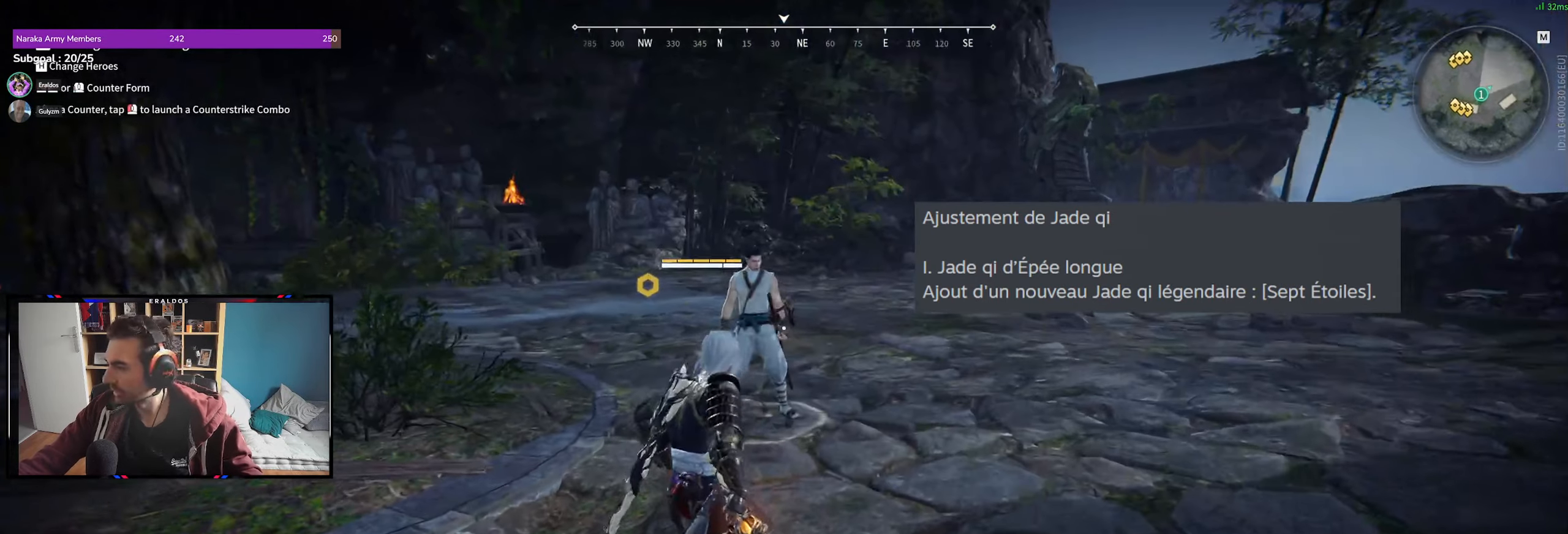
{"keys": [], "mouse": [], "events": []}
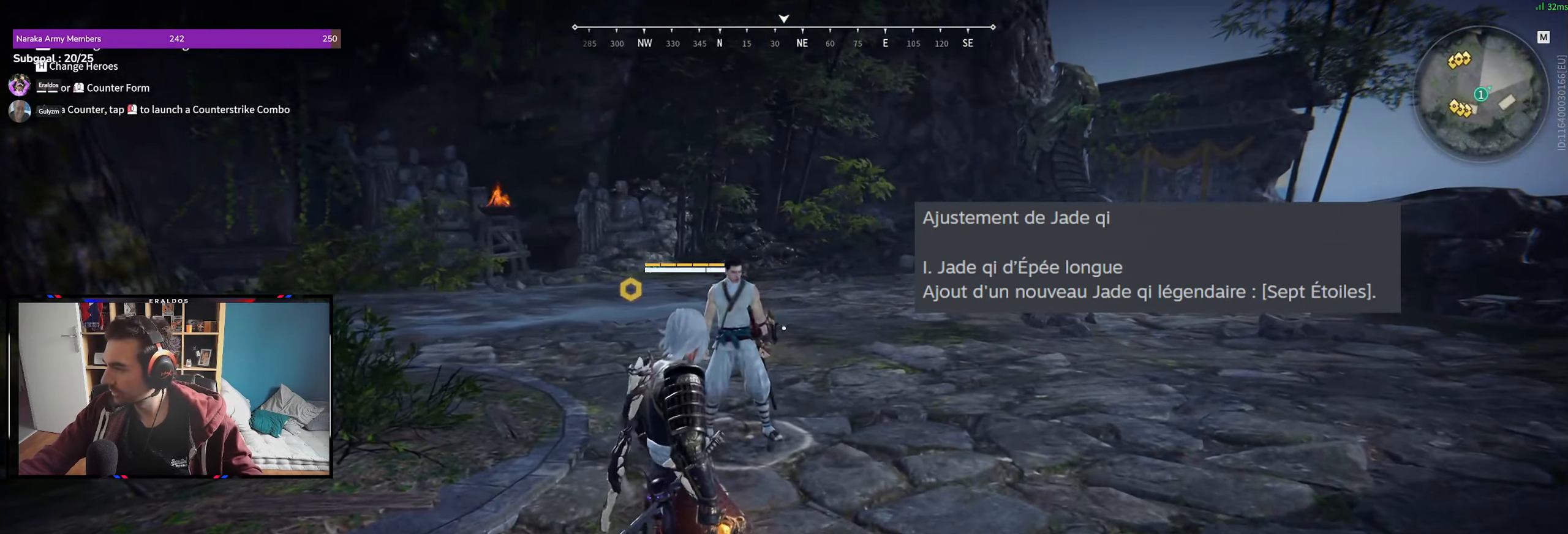
{"keys": [], "mouse": [], "events": []}
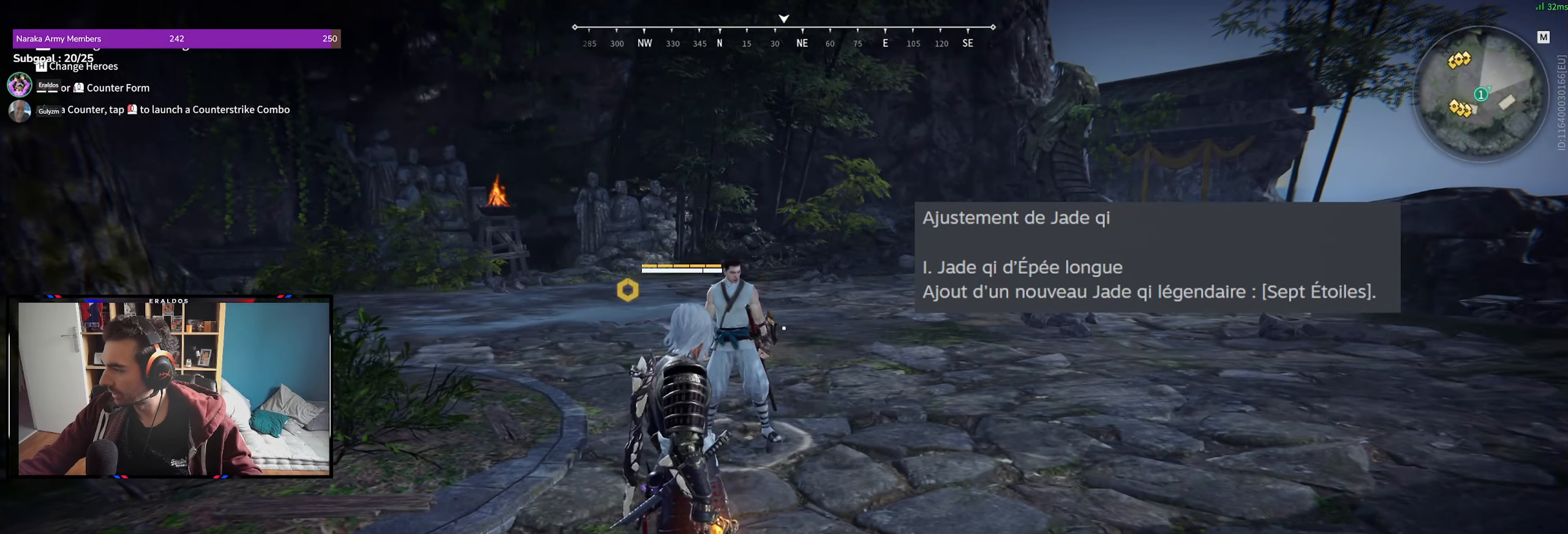
{"keys": [], "mouse": [], "events": []}
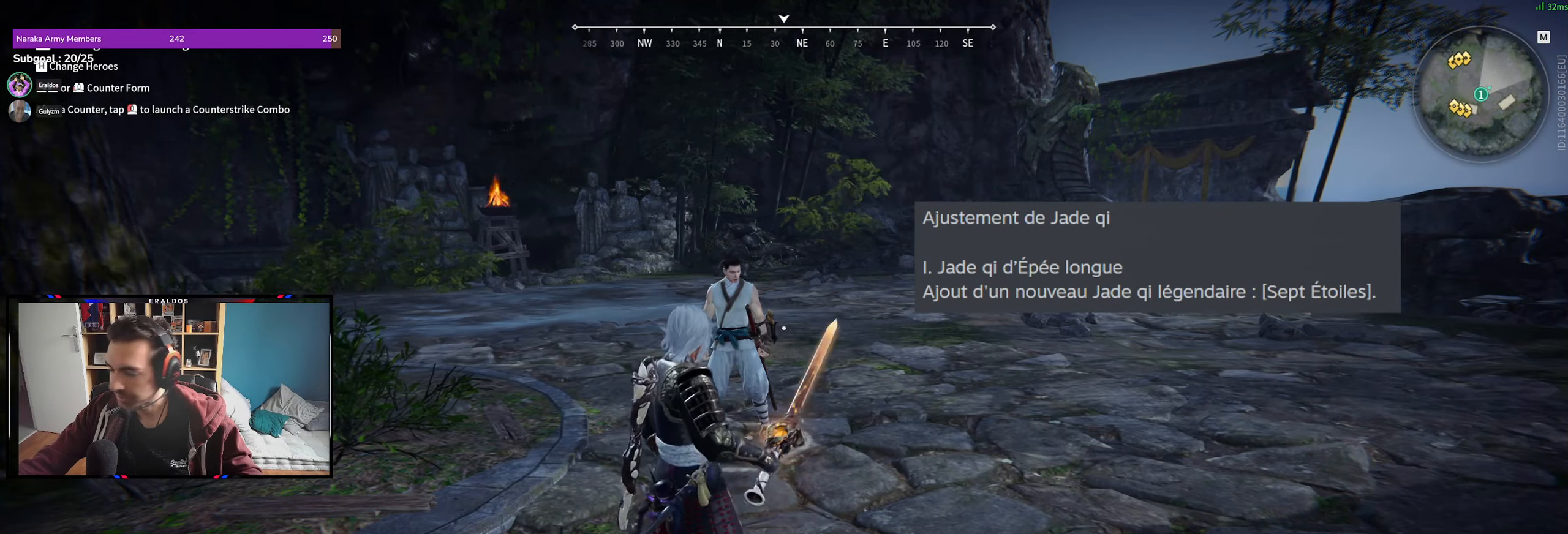
{"keys": [], "mouse": [], "events": []}